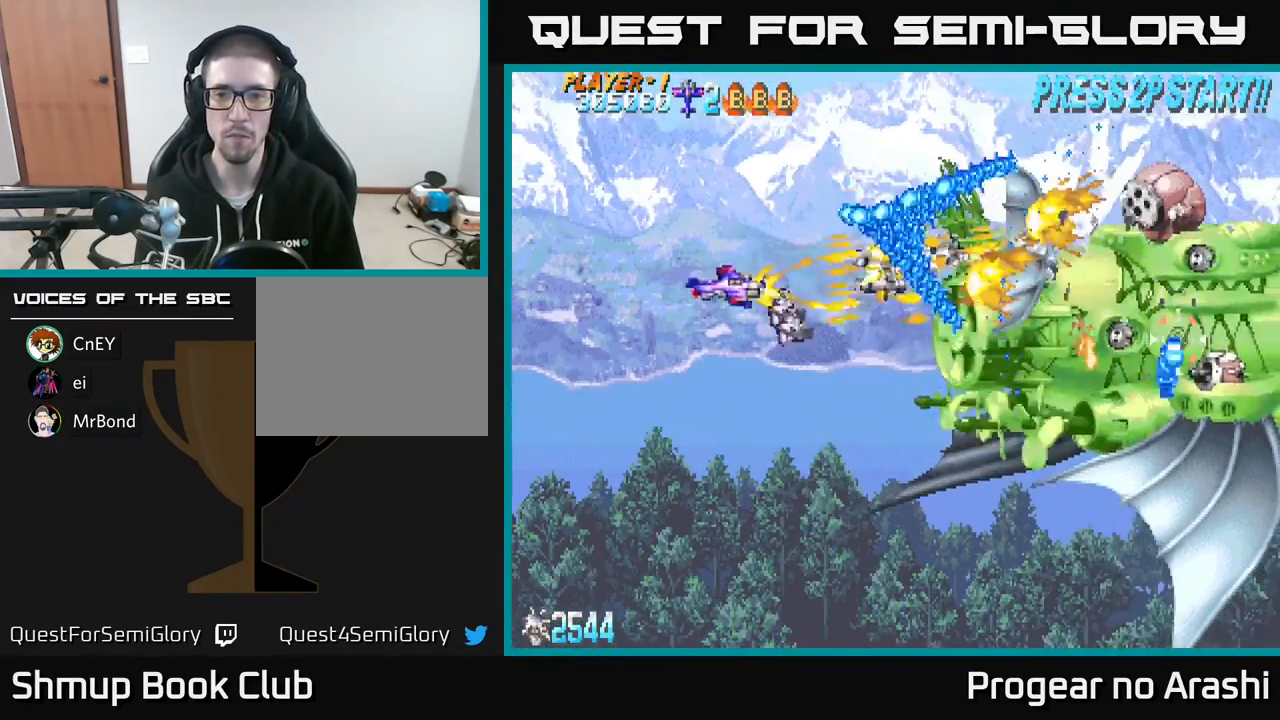
Gameplay with a controller (Xbox layout); each line is a JSON object with the inputs held at the frame after it. "events" lists button and stick changes between this image and that frame as [ms after this image, input, new state], when the widget could be followed in between. Not read: right_stick.
{"buttons": ["A", "DPAD_RIGHT"], "left_stick": "center", "events": [[50, "X", "up"], [150, "DPAD_LEFT", "up"], [283, "DPAD_DOWN", "up"], [450, "DPAD_RIGHT", "down"]]}
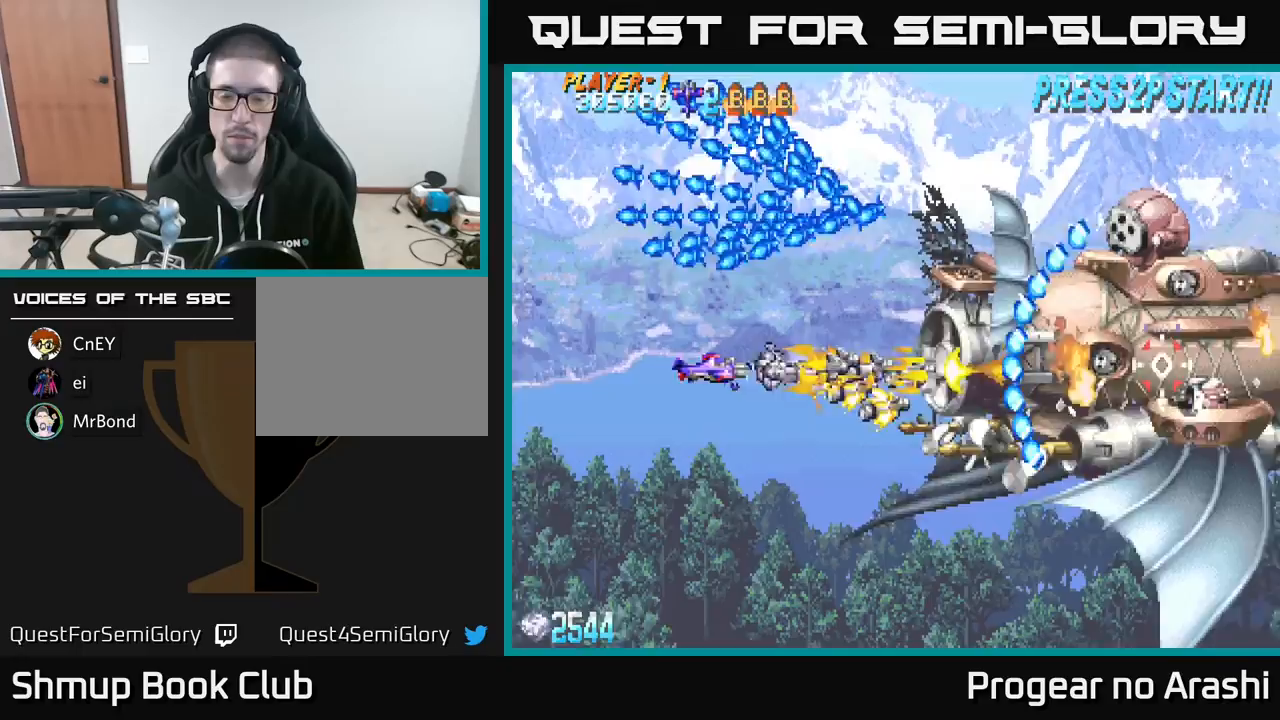
{"buttons": ["X", "DPAD_RIGHT"], "left_stick": "center", "events": [[17, "A", "up"], [133, "DPAD_UP", "down"], [267, "DPAD_UP", "up"], [300, "DPAD_RIGHT", "up"], [317, "DPAD_UP", "down"], [450, "DPAD_UP", "up"], [467, "DPAD_RIGHT", "down"], [483, "X", "down"]]}
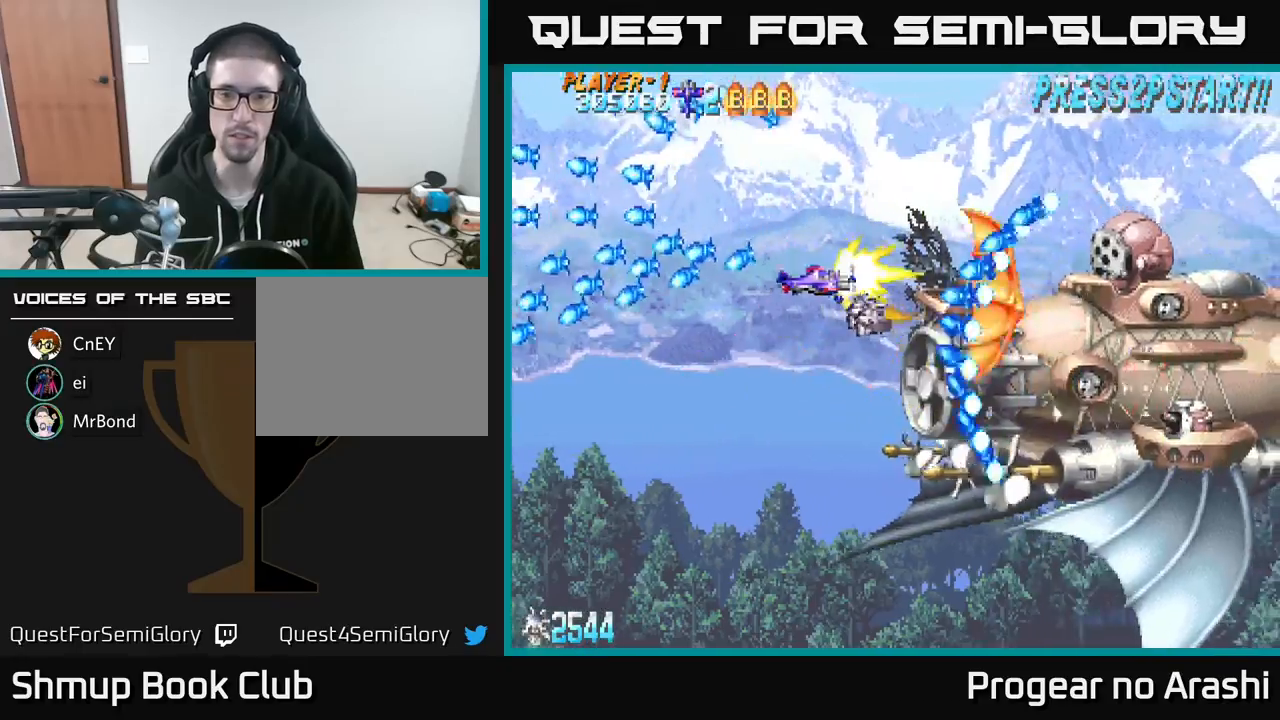
{"buttons": ["A", "X", "DPAD_UP", "DPAD_LEFT"], "left_stick": "center", "events": [[33, "DPAD_RIGHT", "up"], [133, "DPAD_LEFT", "down"], [383, "DPAD_UP", "down"], [400, "A", "down"]]}
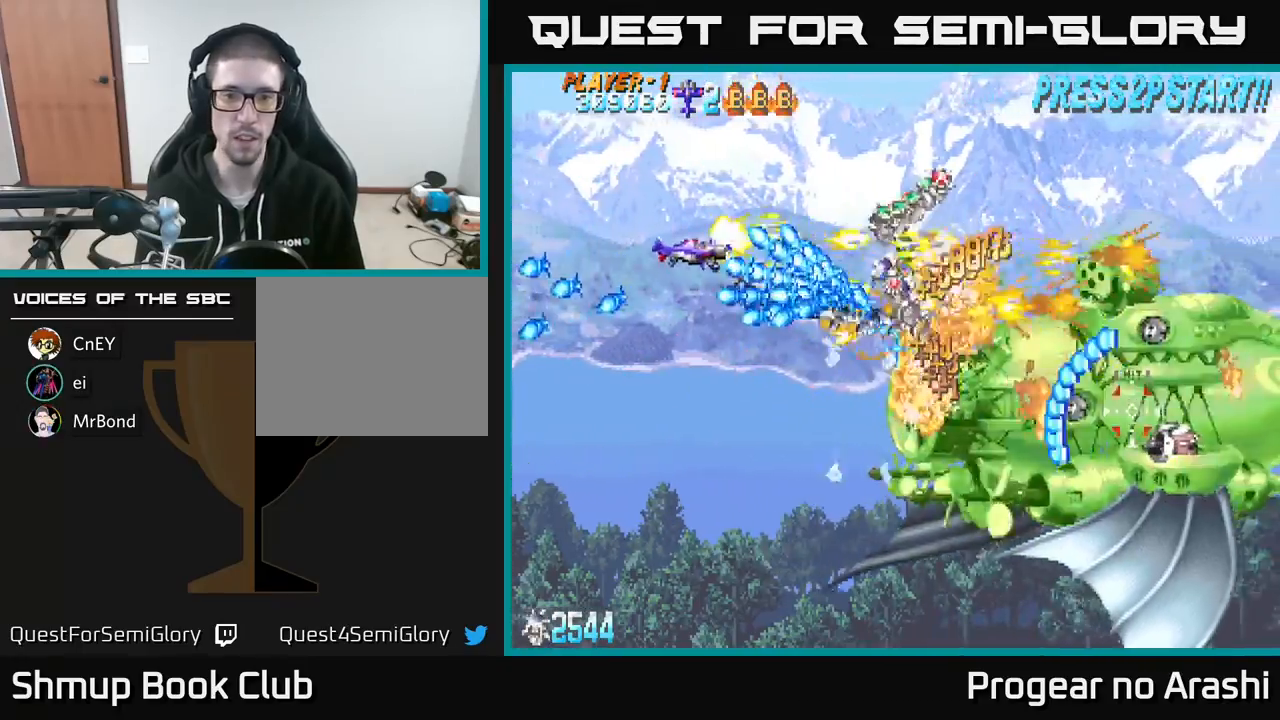
{"buttons": ["A", "DPAD_UP", "DPAD_LEFT"], "left_stick": "center", "events": [[17, "X", "up"], [183, "DPAD_LEFT", "up"], [433, "DPAD_LEFT", "down"]]}
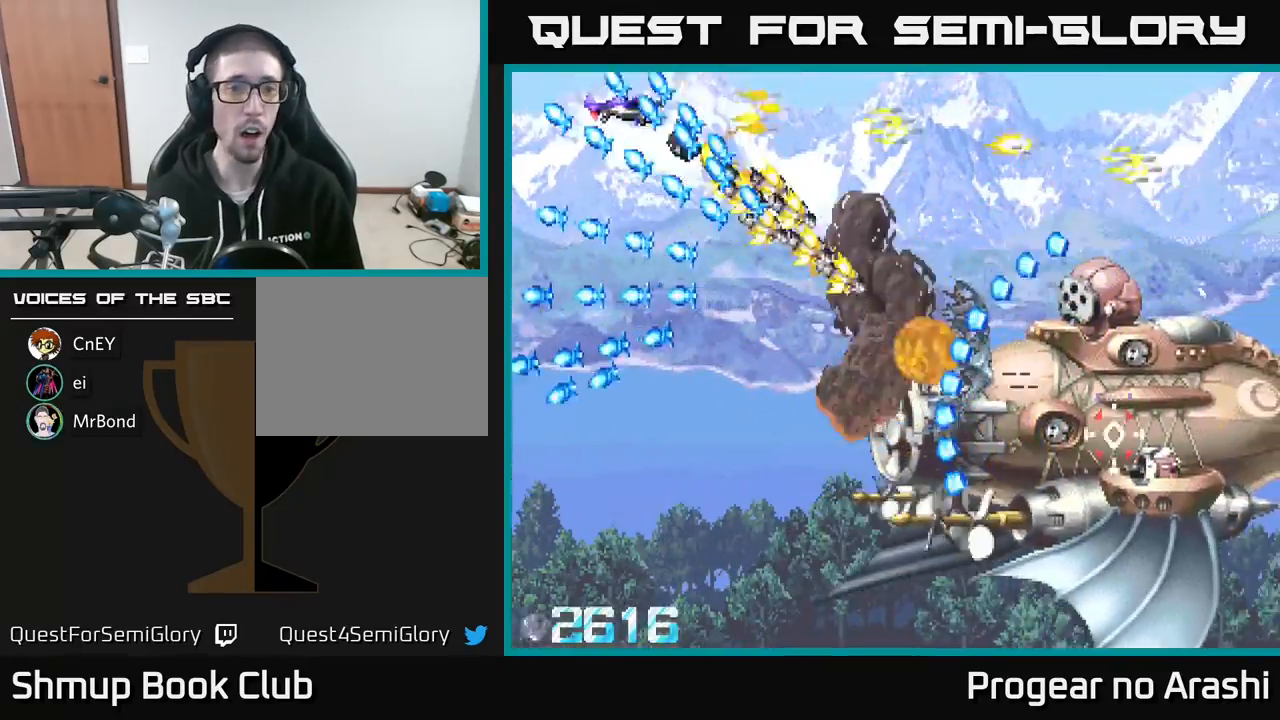
{"buttons": ["A", "DPAD_RIGHT"], "left_stick": "center", "events": [[100, "DPAD_LEFT", "up"], [117, "DPAD_UP", "up"], [350, "DPAD_DOWN", "down"], [433, "DPAD_RIGHT", "down"], [467, "DPAD_DOWN", "up"]]}
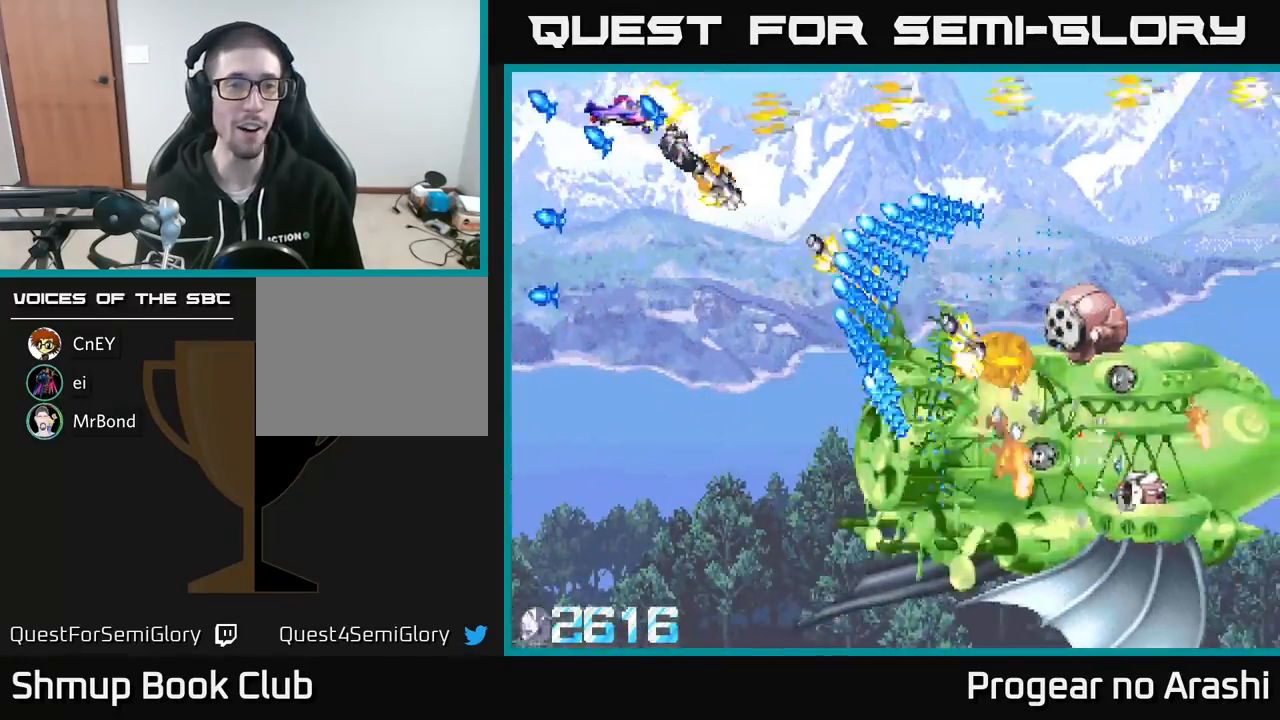
{"buttons": ["X", "DPAD_DOWN"], "left_stick": "center", "events": [[67, "DPAD_DOWN", "down"], [100, "DPAD_RIGHT", "up"], [183, "DPAD_LEFT", "down"], [333, "A", "up"], [333, "X", "down"], [467, "DPAD_LEFT", "up"]]}
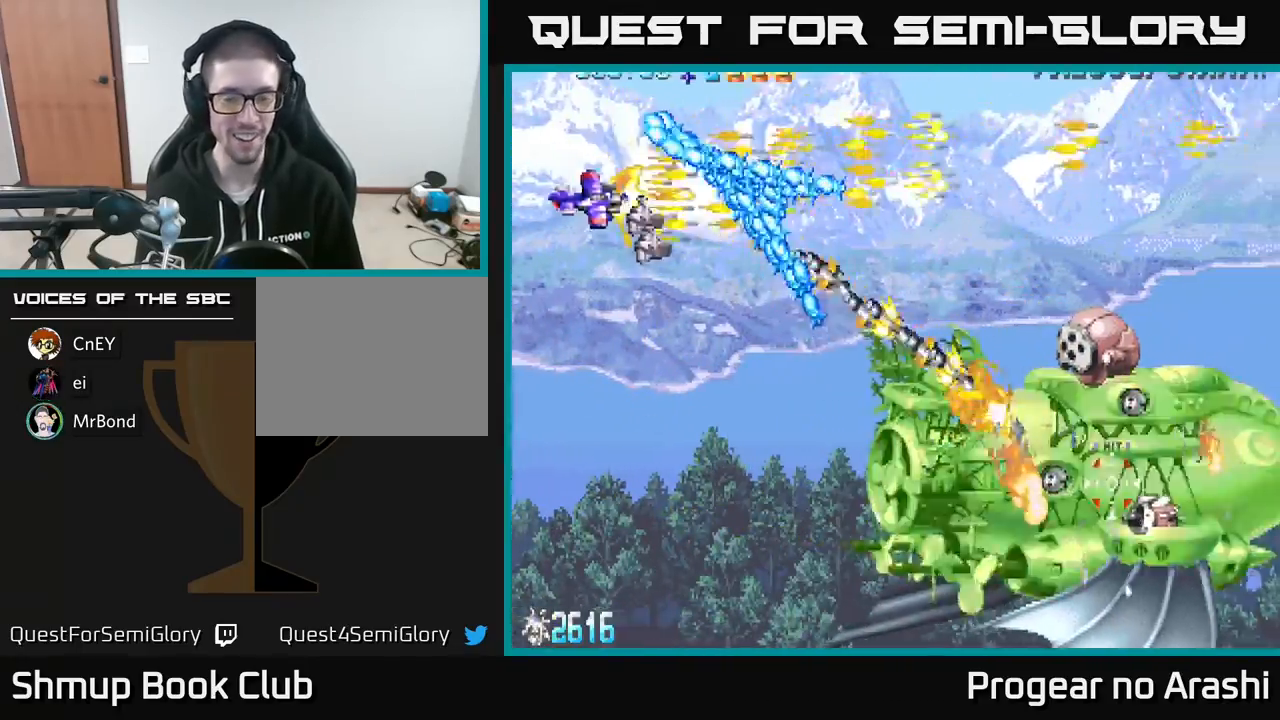
{"buttons": ["X", "DPAD_DOWN", "DPAD_RIGHT"], "left_stick": "center", "events": [[183, "DPAD_RIGHT", "down"]]}
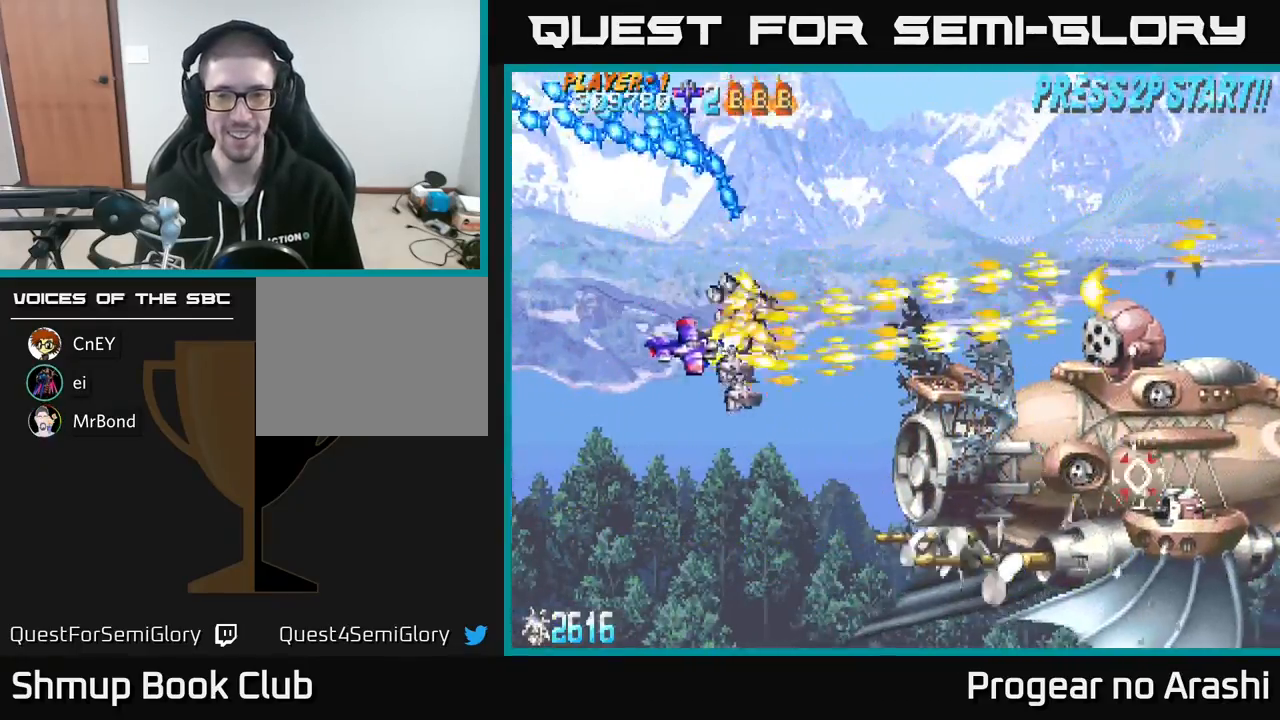
{"buttons": ["X", "DPAD_UP", "DPAD_LEFT"], "left_stick": "center", "events": [[167, "DPAD_RIGHT", "up"], [200, "DPAD_DOWN", "up"], [217, "DPAD_LEFT", "down"], [250, "DPAD_UP", "down"]]}
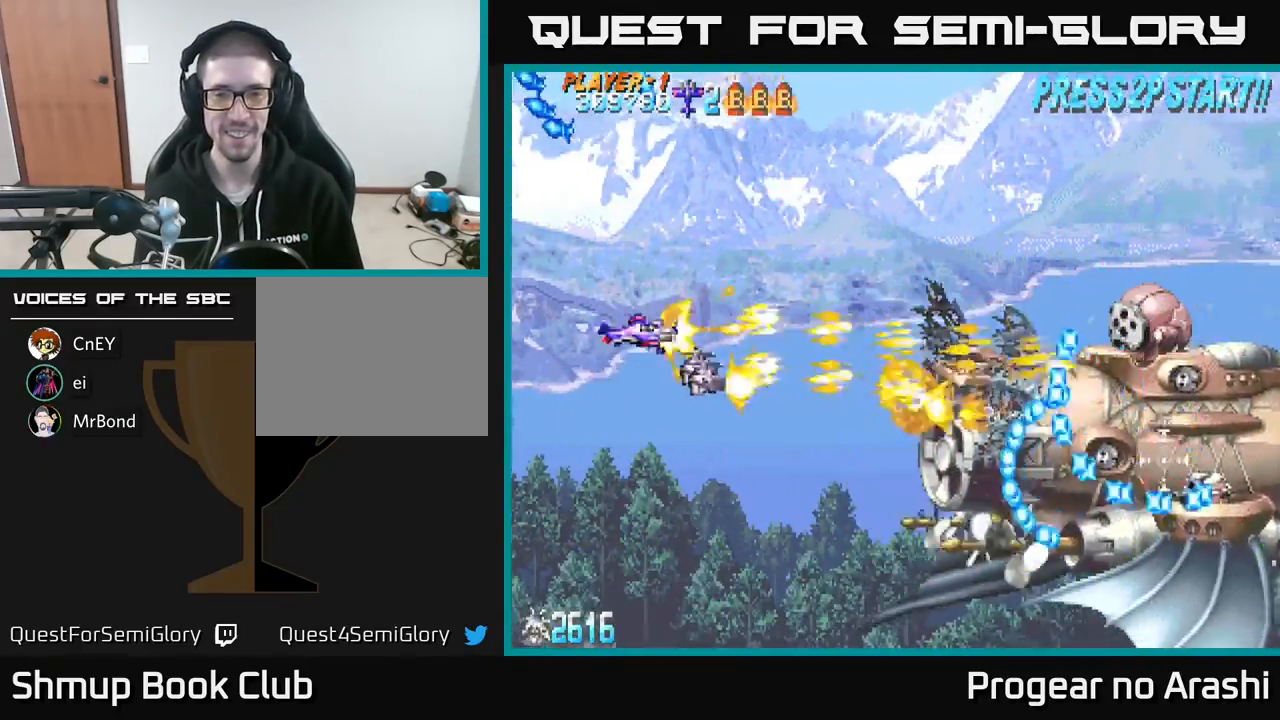
{"buttons": ["X", "DPAD_UP", "DPAD_LEFT"], "left_stick": "center", "events": [[67, "DPAD_UP", "up"], [100, "DPAD_DOWN", "down"], [100, "DPAD_LEFT", "up"], [167, "DPAD_RIGHT", "down"], [283, "DPAD_RIGHT", "up"], [367, "DPAD_DOWN", "up"], [383, "DPAD_LEFT", "down"], [400, "DPAD_UP", "down"]]}
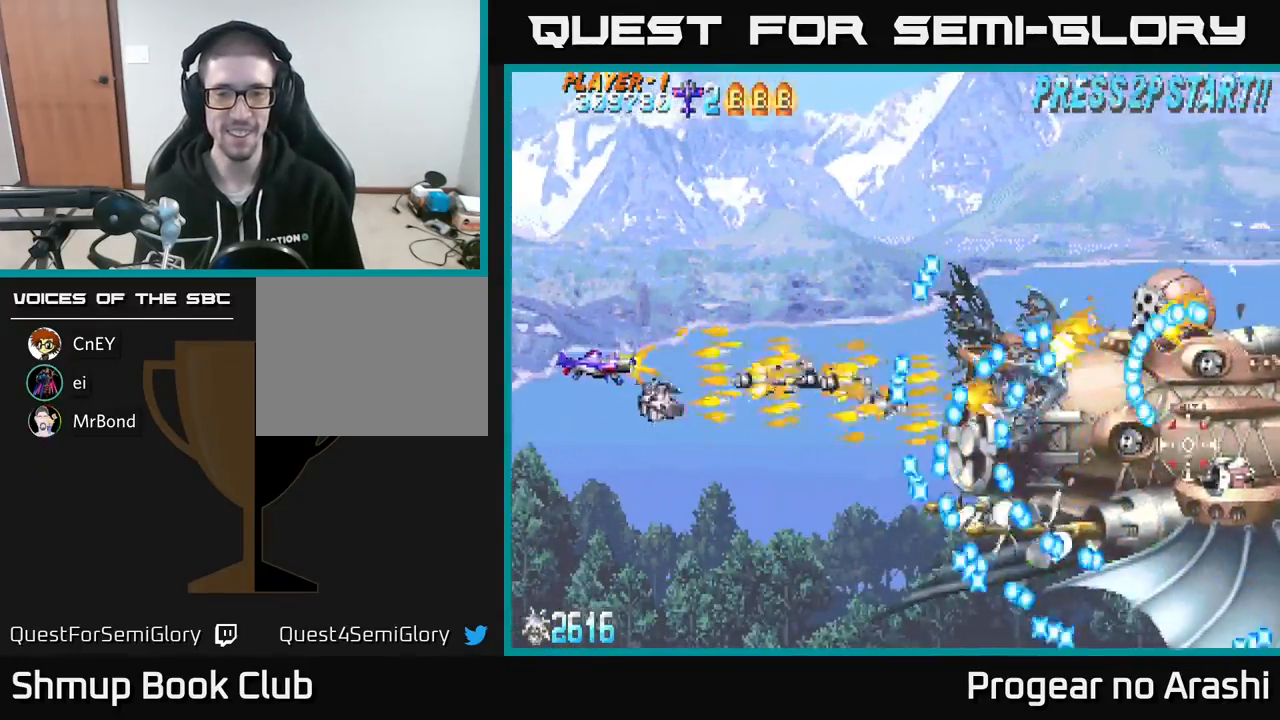
{"buttons": ["X", "DPAD_DOWN", "DPAD_RIGHT"], "left_stick": "center", "events": [[17, "DPAD_UP", "up"], [33, "DPAD_DOWN", "down"], [33, "DPAD_LEFT", "up"], [200, "DPAD_RIGHT", "down"], [300, "DPAD_DOWN", "up"], [433, "DPAD_DOWN", "down"]]}
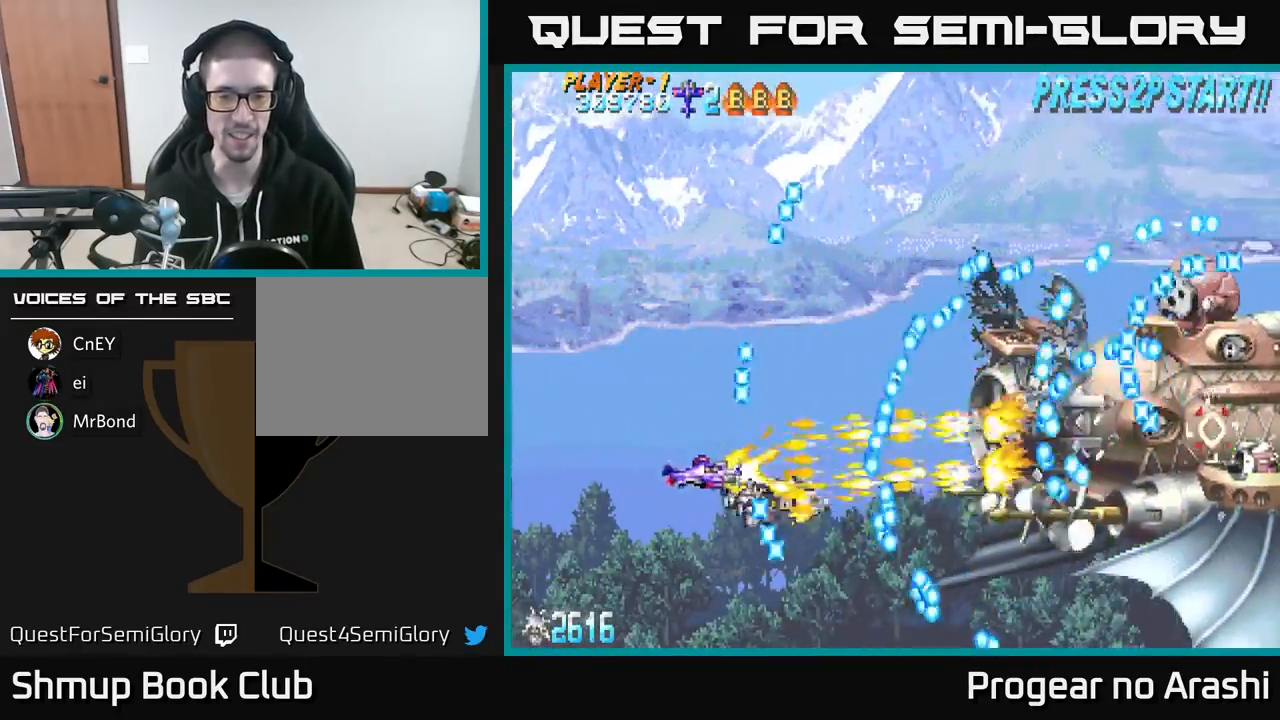
{"buttons": ["X"], "left_stick": "center", "events": [[33, "DPAD_RIGHT", "up"], [83, "DPAD_DOWN", "up"], [283, "DPAD_DOWN", "down"], [350, "DPAD_DOWN", "up"]]}
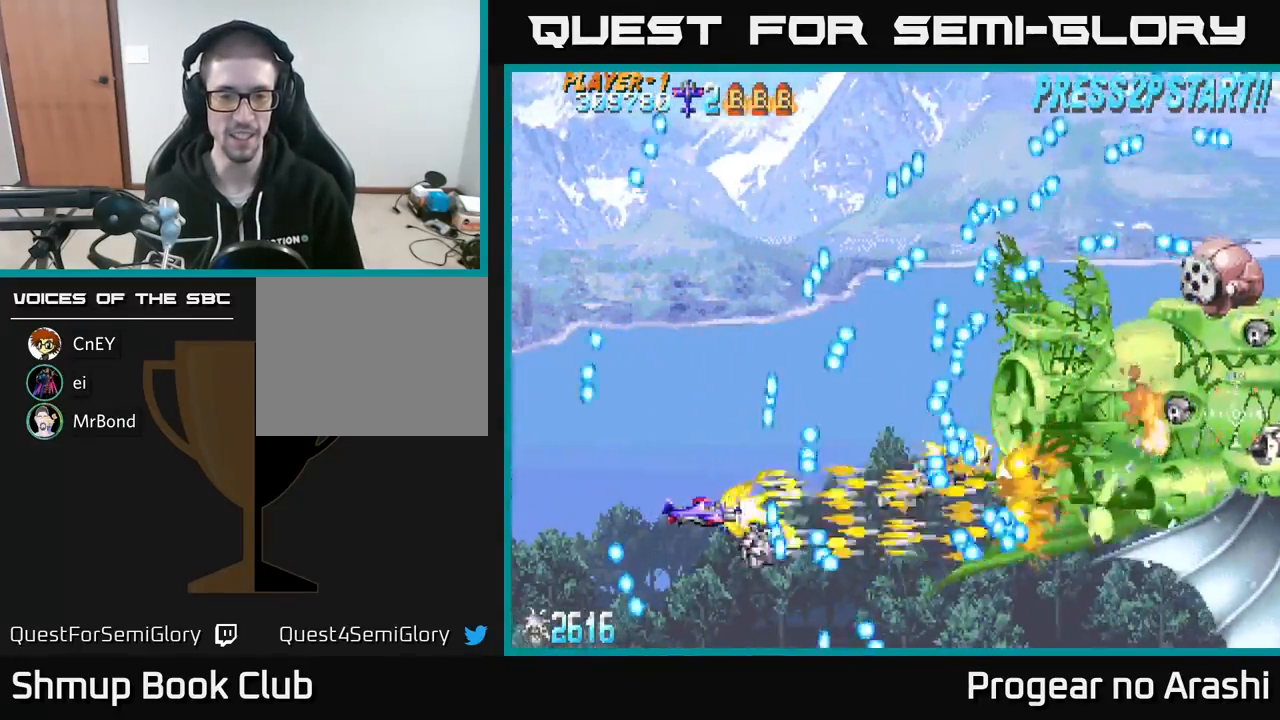
{"buttons": ["X", "DPAD_LEFT"], "left_stick": "center", "events": [[50, "DPAD_LEFT", "down"], [50, "DPAD_UP", "down"], [117, "DPAD_UP", "up"], [133, "DPAD_LEFT", "up"], [450, "DPAD_LEFT", "down"]]}
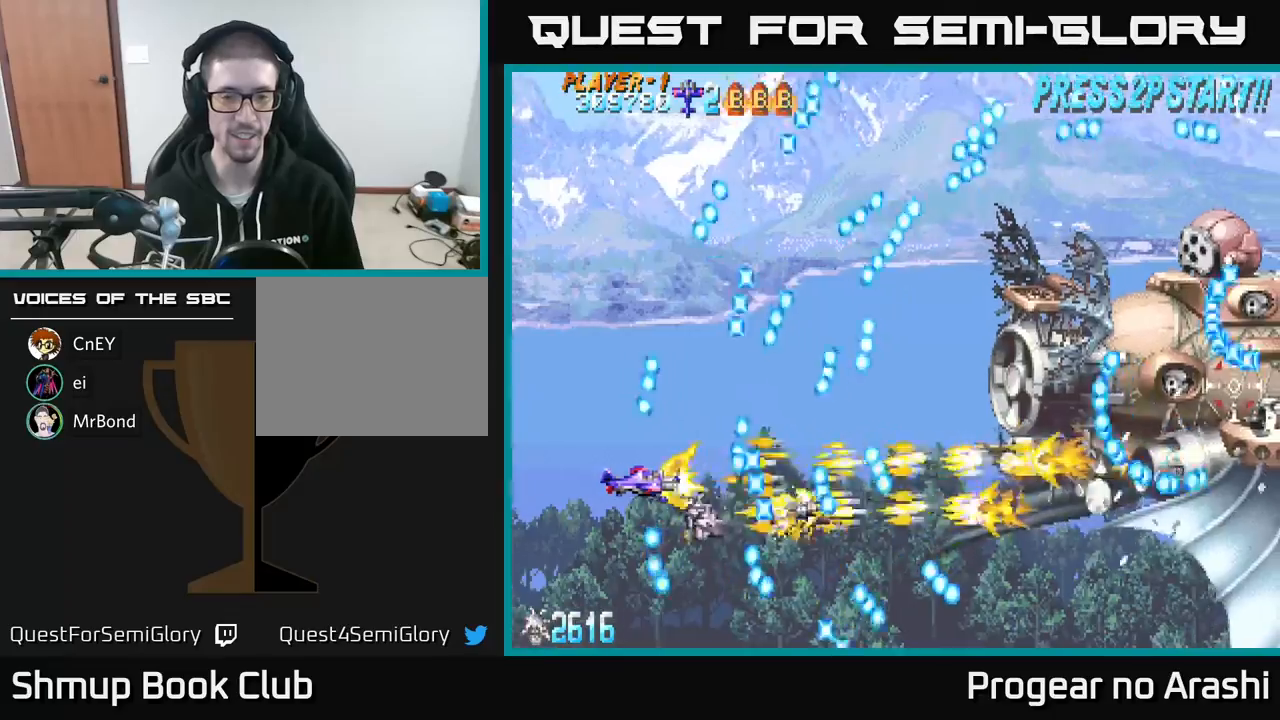
{"buttons": ["X", "DPAD_UP"], "left_stick": "center", "events": [[200, "DPAD_LEFT", "up"], [233, "DPAD_UP", "down"], [350, "DPAD_UP", "up"], [483, "DPAD_UP", "down"]]}
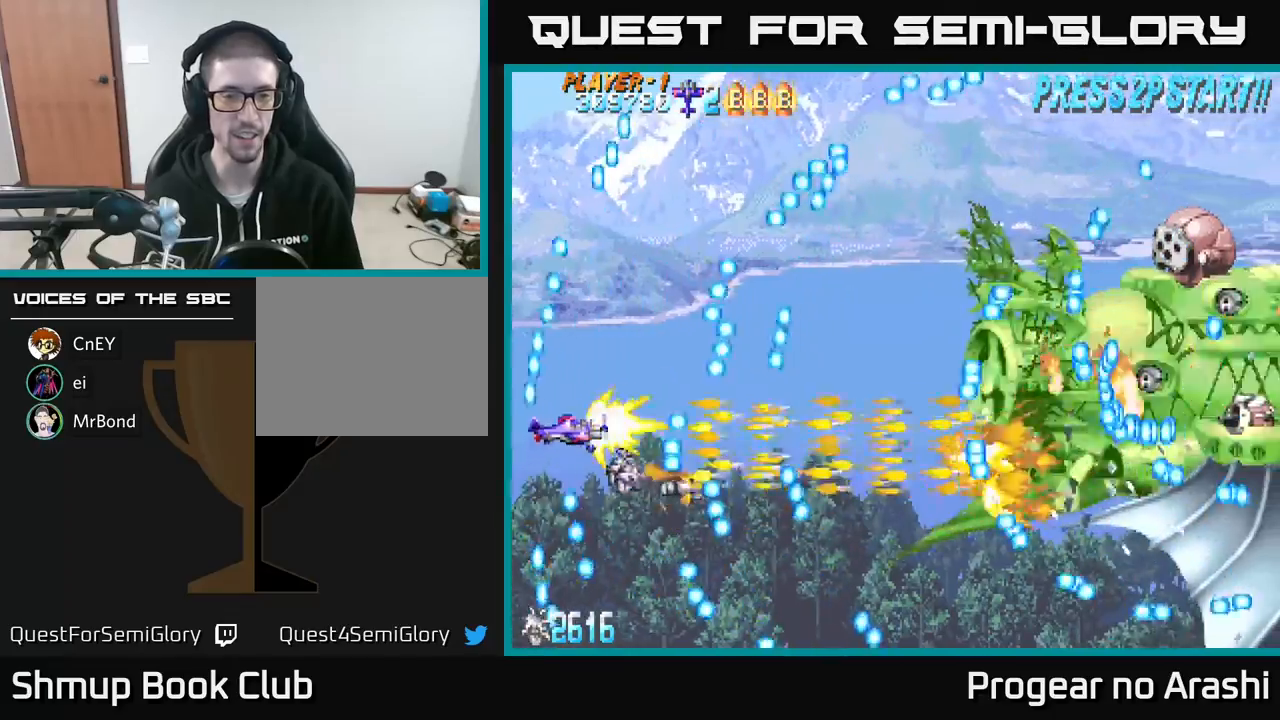
{"buttons": ["X", "DPAD_RIGHT"], "left_stick": "center", "events": [[133, "DPAD_RIGHT", "down"], [183, "DPAD_UP", "up"], [200, "DPAD_RIGHT", "up"], [467, "DPAD_RIGHT", "down"]]}
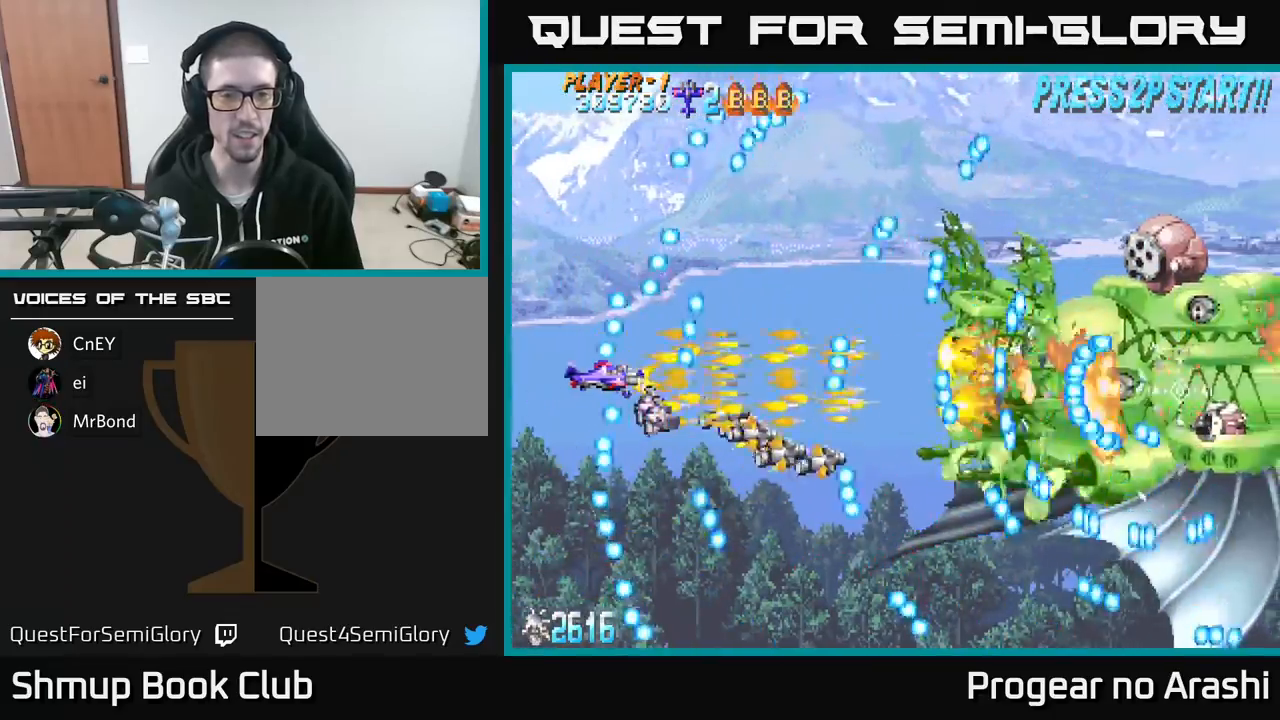
{"buttons": ["X"], "left_stick": "center", "events": [[83, "DPAD_DOWN", "down"], [233, "DPAD_DOWN", "up"], [317, "DPAD_RIGHT", "up"]]}
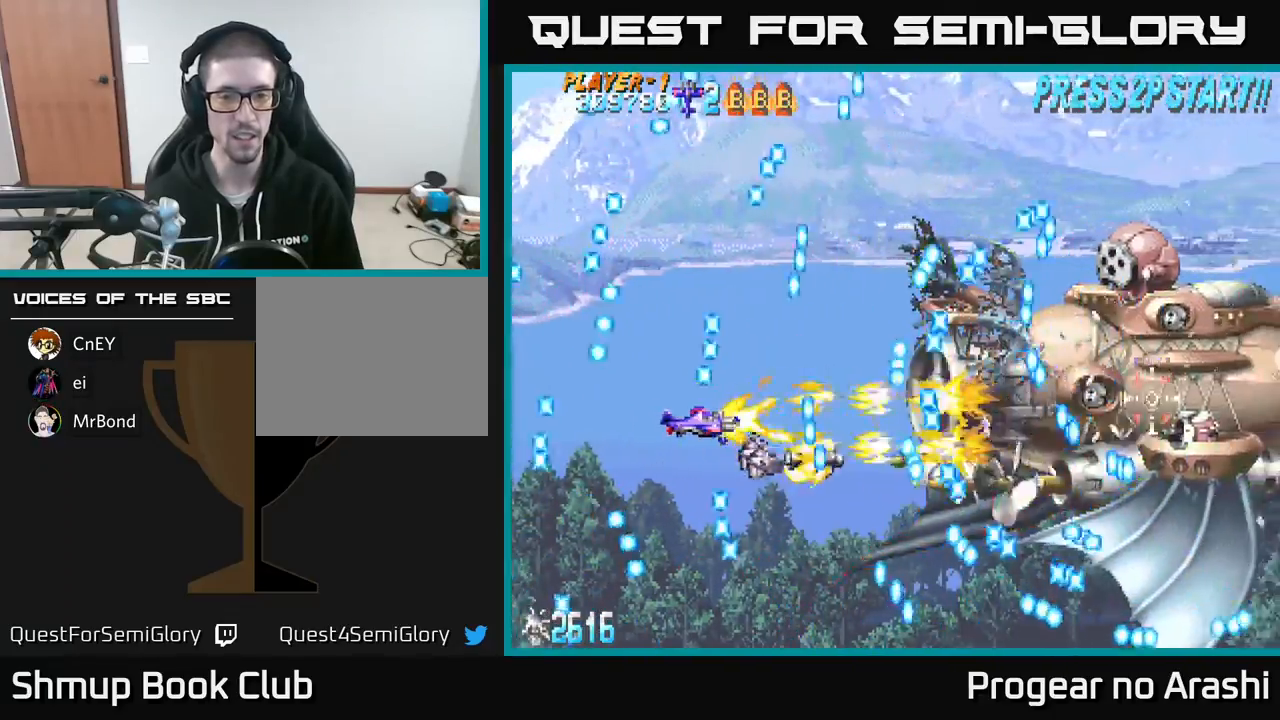
{"buttons": ["X"], "left_stick": "center", "events": [[17, "DPAD_DOWN", "down"], [33, "X", "up"], [333, "X", "down"], [433, "DPAD_DOWN", "up"]]}
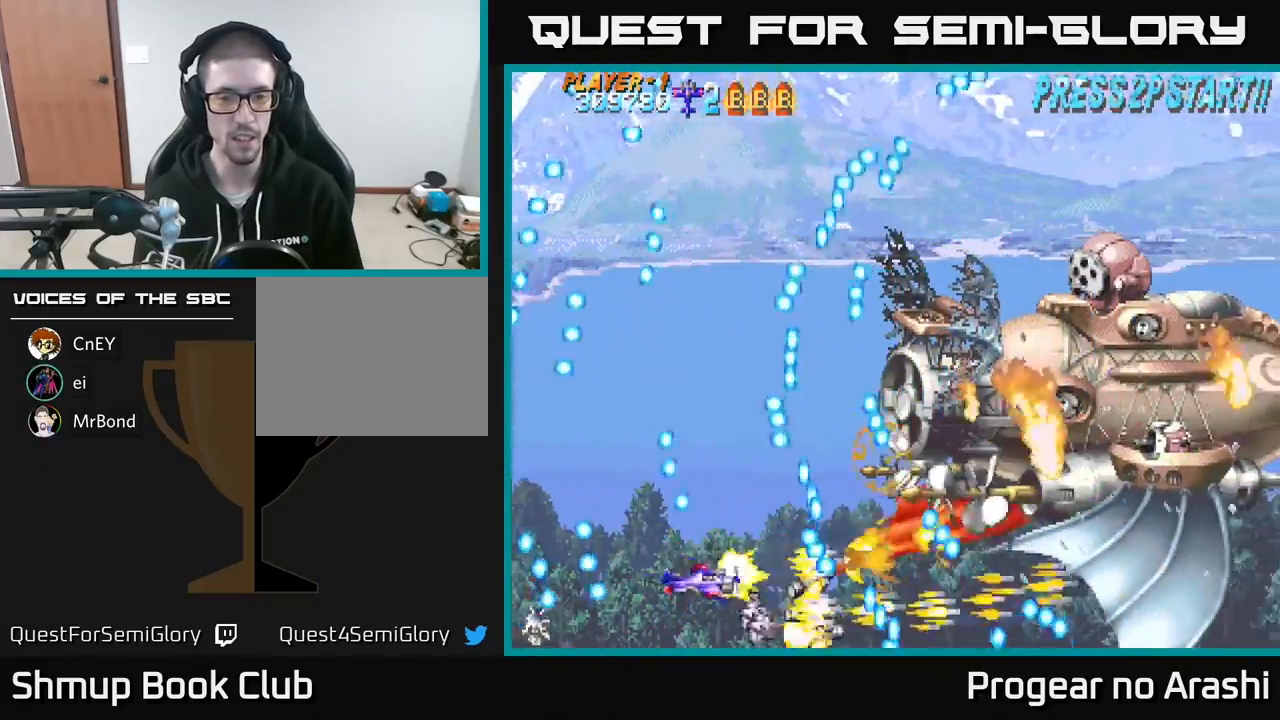
{"buttons": ["X"], "left_stick": "center", "events": [[33, "DPAD_UP", "down"], [67, "DPAD_LEFT", "down"], [150, "DPAD_UP", "up"], [217, "DPAD_LEFT", "up"], [367, "DPAD_LEFT", "down"], [483, "DPAD_LEFT", "up"]]}
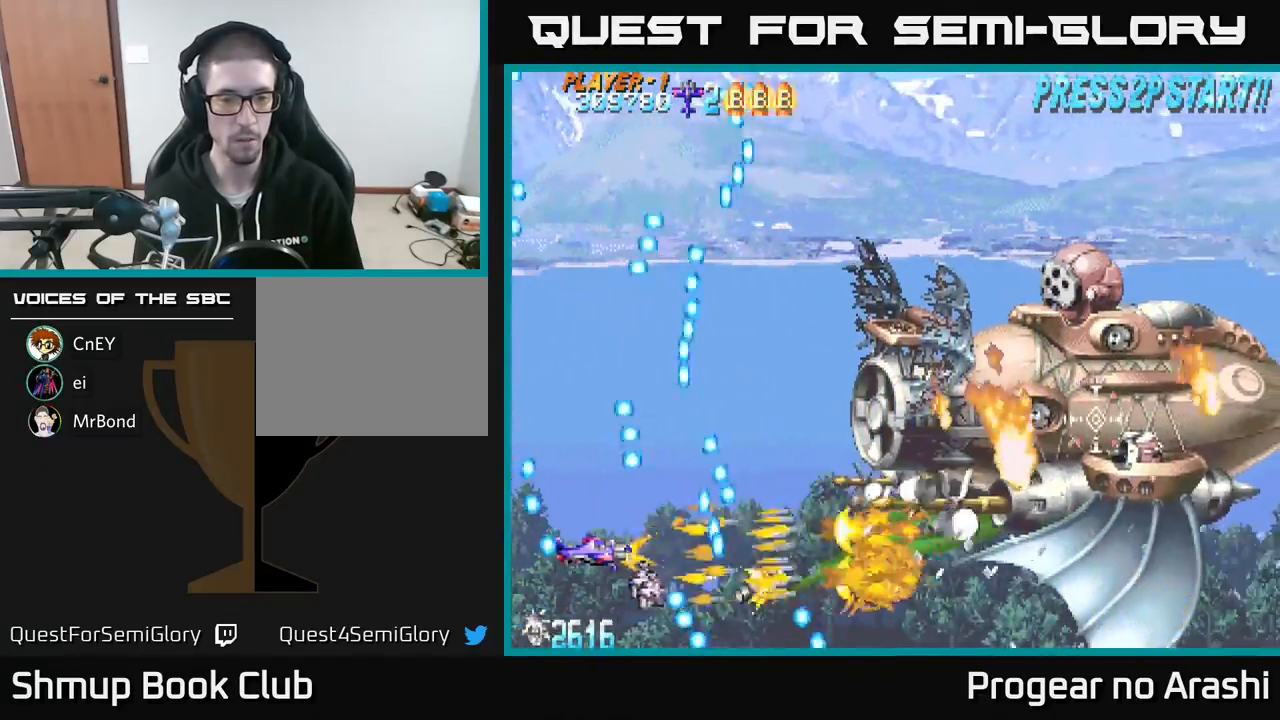
{"buttons": ["DPAD_DOWN", "DPAD_RIGHT"], "left_stick": "center", "events": [[33, "A", "down"], [133, "X", "up"], [183, "DPAD_LEFT", "down"], [267, "DPAD_DOWN", "down"], [300, "DPAD_LEFT", "up"], [317, "DPAD_RIGHT", "down"], [433, "A", "up"]]}
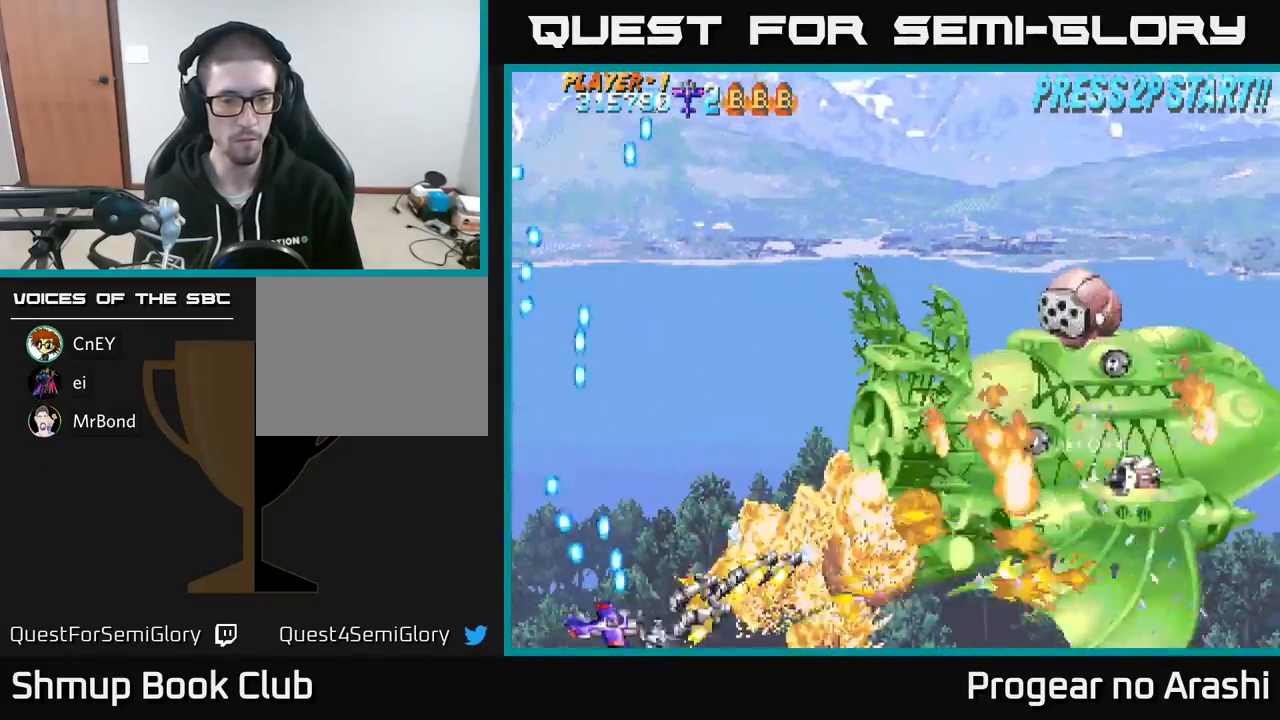
{"buttons": ["X"], "left_stick": "center", "events": [[67, "DPAD_DOWN", "up"], [117, "X", "down"], [200, "DPAD_UP", "down"], [333, "DPAD_UP", "up"], [500, "DPAD_RIGHT", "up"]]}
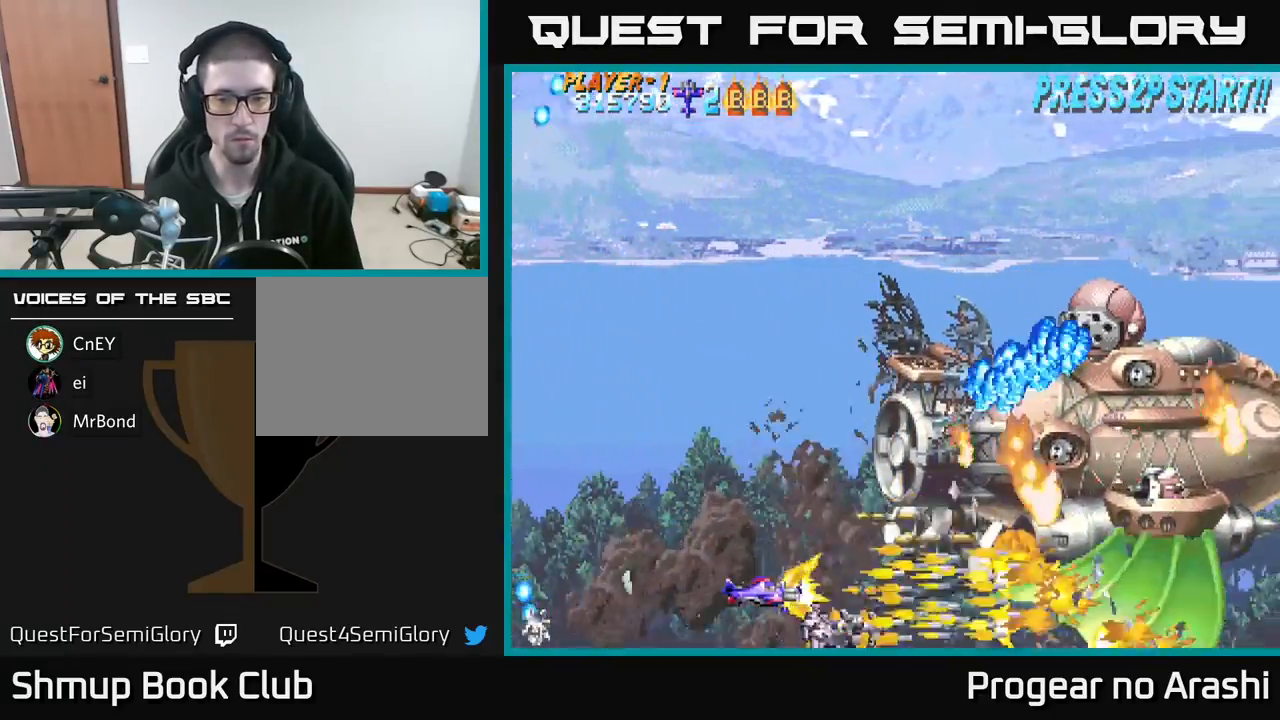
{"buttons": ["X", "DPAD_LEFT"], "left_stick": "center", "events": [[133, "DPAD_LEFT", "down"], [133, "DPAD_UP", "down"], [217, "DPAD_UP", "up"]]}
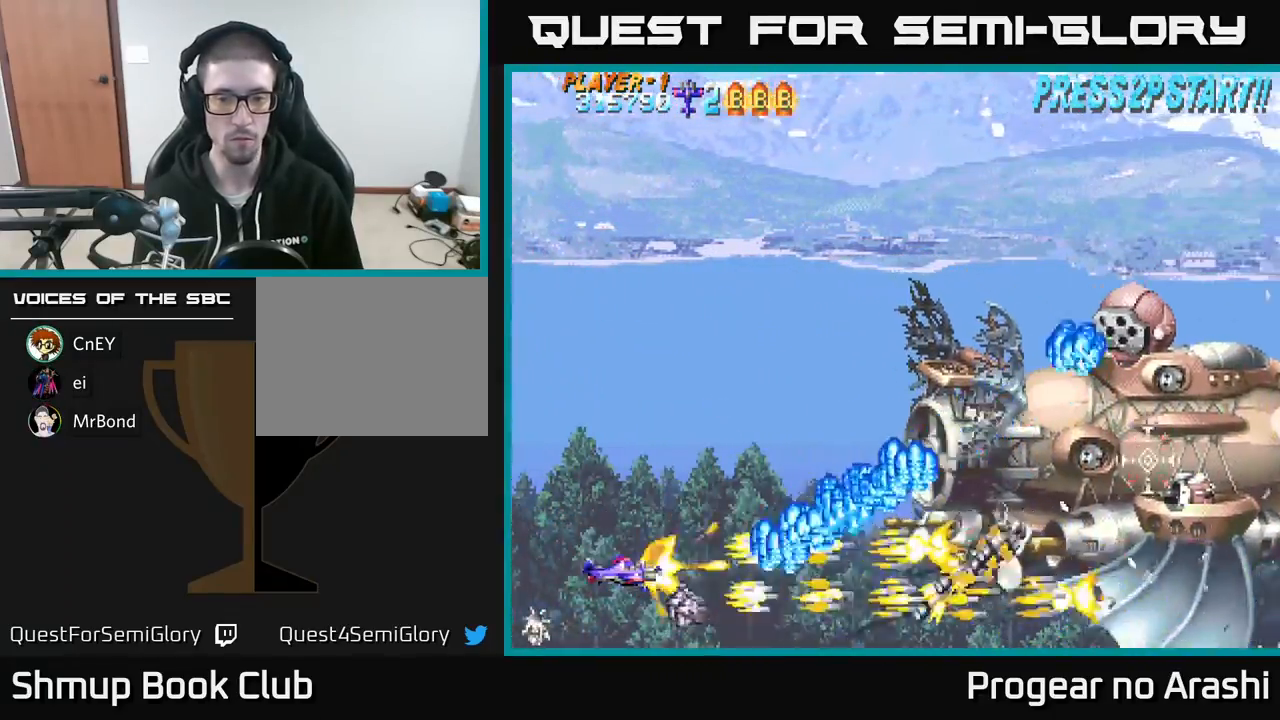
{"buttons": ["DPAD_UP"], "left_stick": "center", "events": [[183, "DPAD_UP", "down"], [300, "DPAD_LEFT", "up"], [450, "X", "up"]]}
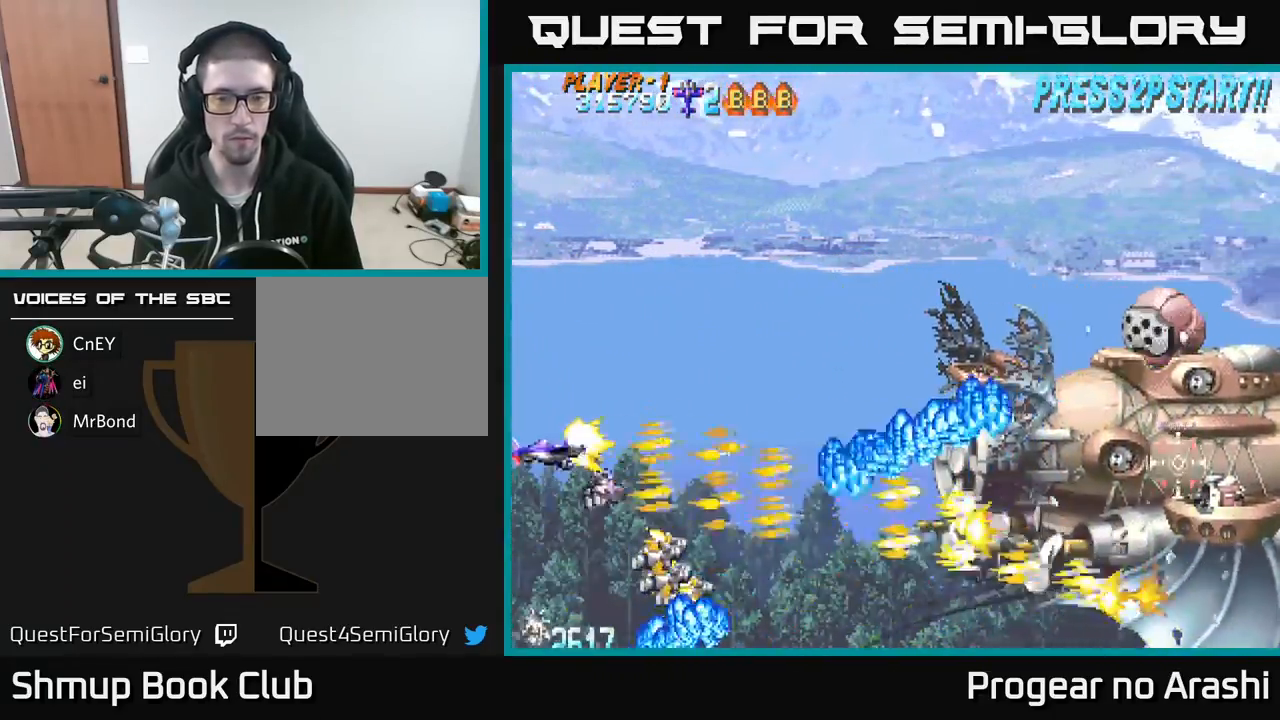
{"buttons": ["X", "DPAD_UP"], "left_stick": "center", "events": [[33, "X", "down"], [283, "DPAD_RIGHT", "down"], [467, "DPAD_RIGHT", "up"]]}
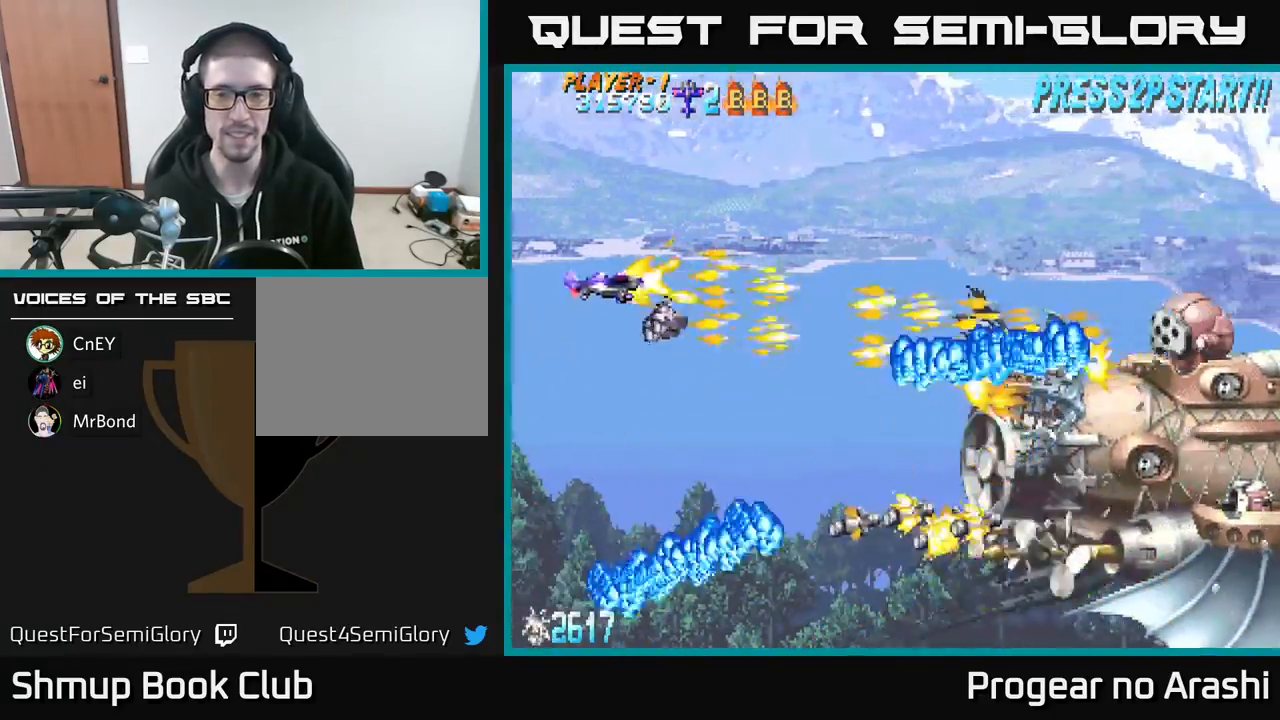
{"buttons": ["A", "DPAD_RIGHT"], "left_stick": "center", "events": [[33, "DPAD_RIGHT", "down"], [233, "A", "down"], [267, "X", "up"], [417, "DPAD_UP", "up"]]}
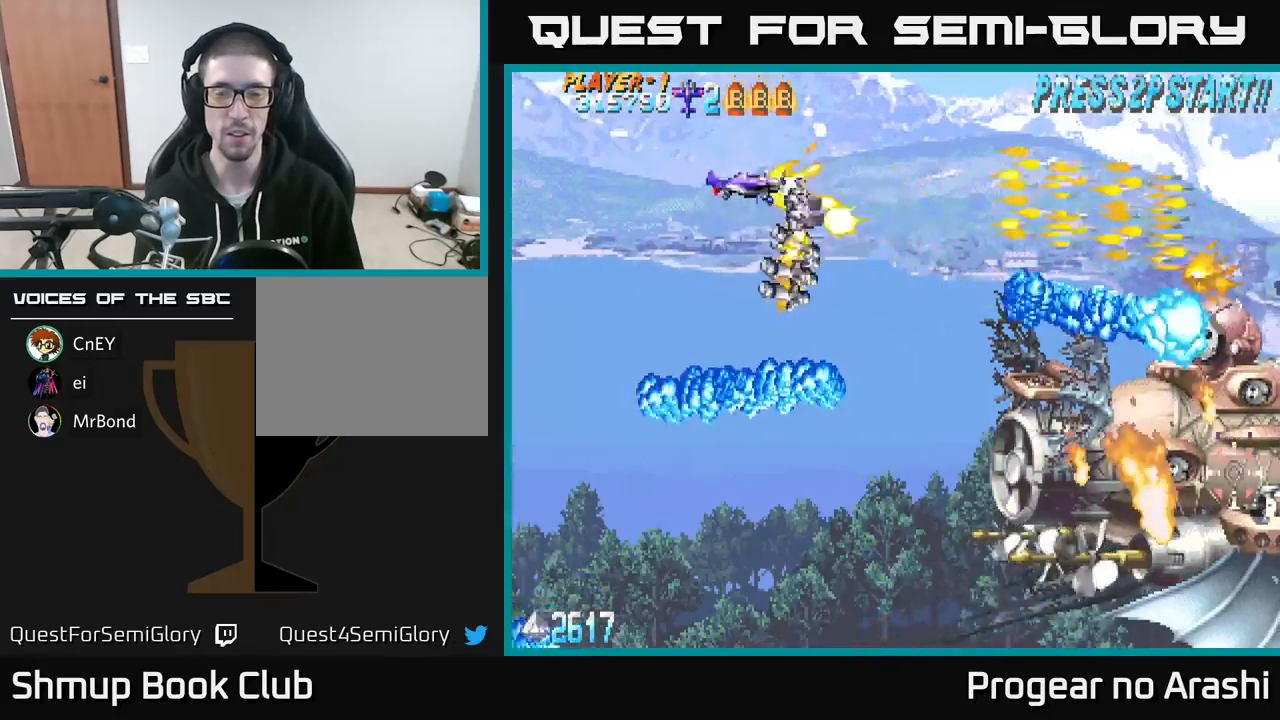
{"buttons": ["X", "DPAD_DOWN", "DPAD_RIGHT"], "left_stick": "center", "events": [[17, "DPAD_DOWN", "down"], [17, "DPAD_RIGHT", "up"], [83, "DPAD_LEFT", "down"], [167, "X", "down"], [183, "A", "up"], [250, "DPAD_LEFT", "up"], [417, "DPAD_RIGHT", "down"]]}
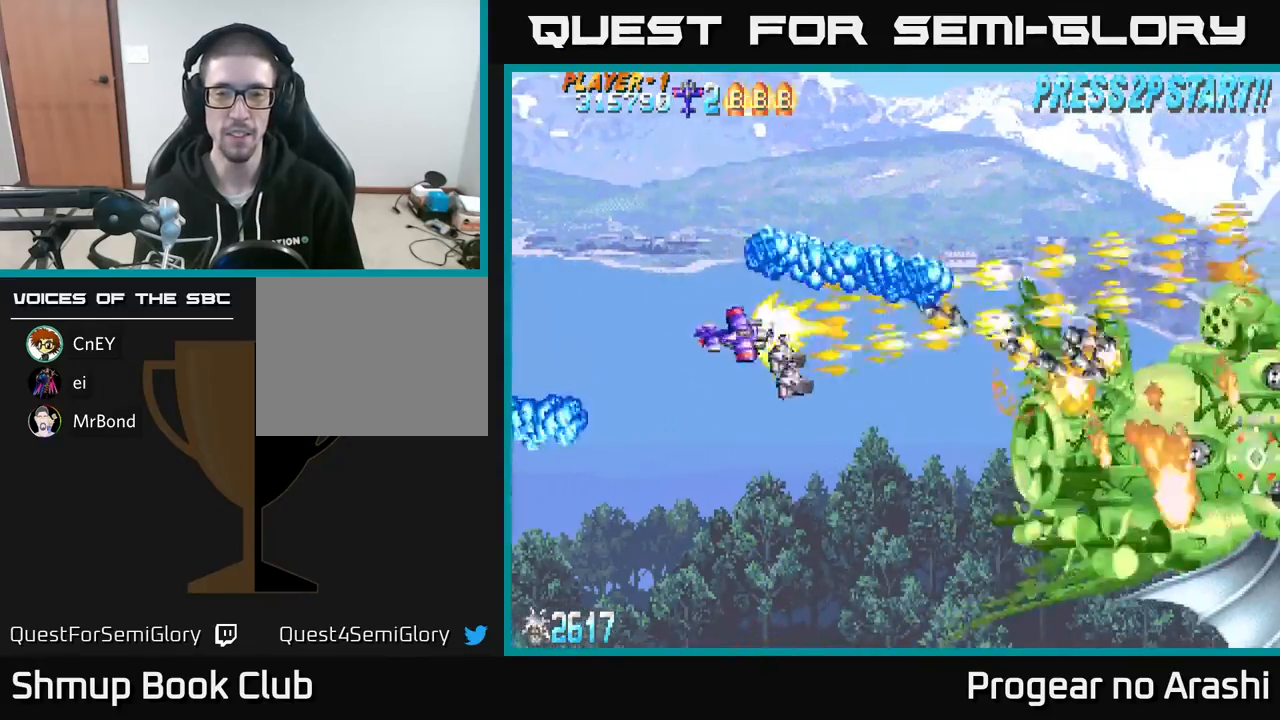
{"buttons": ["A", "DPAD_UP", "DPAD_LEFT"], "left_stick": "center", "events": [[183, "DPAD_DOWN", "up"], [217, "A", "down"], [233, "X", "up"], [317, "DPAD_RIGHT", "up"], [333, "DPAD_UP", "down"], [350, "DPAD_LEFT", "down"]]}
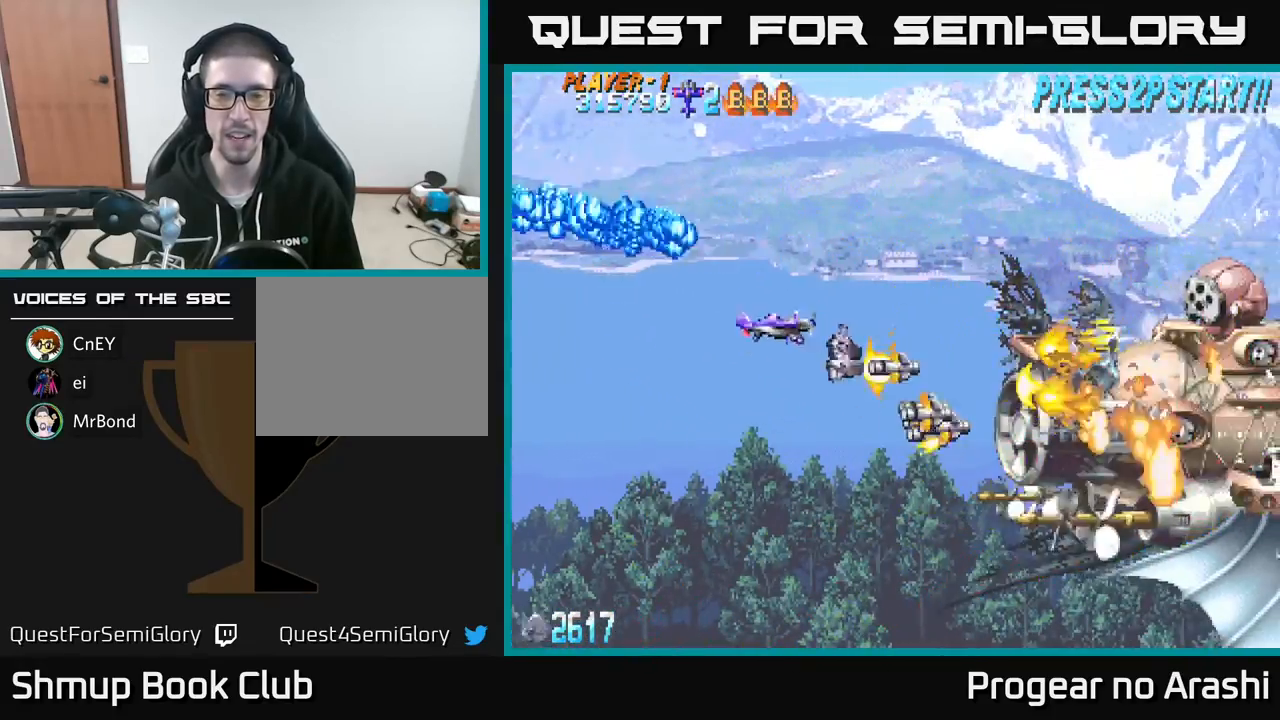
{"buttons": ["X", "DPAD_UP"], "left_stick": "center", "events": [[200, "A", "up"], [233, "DPAD_LEFT", "up"], [417, "X", "down"]]}
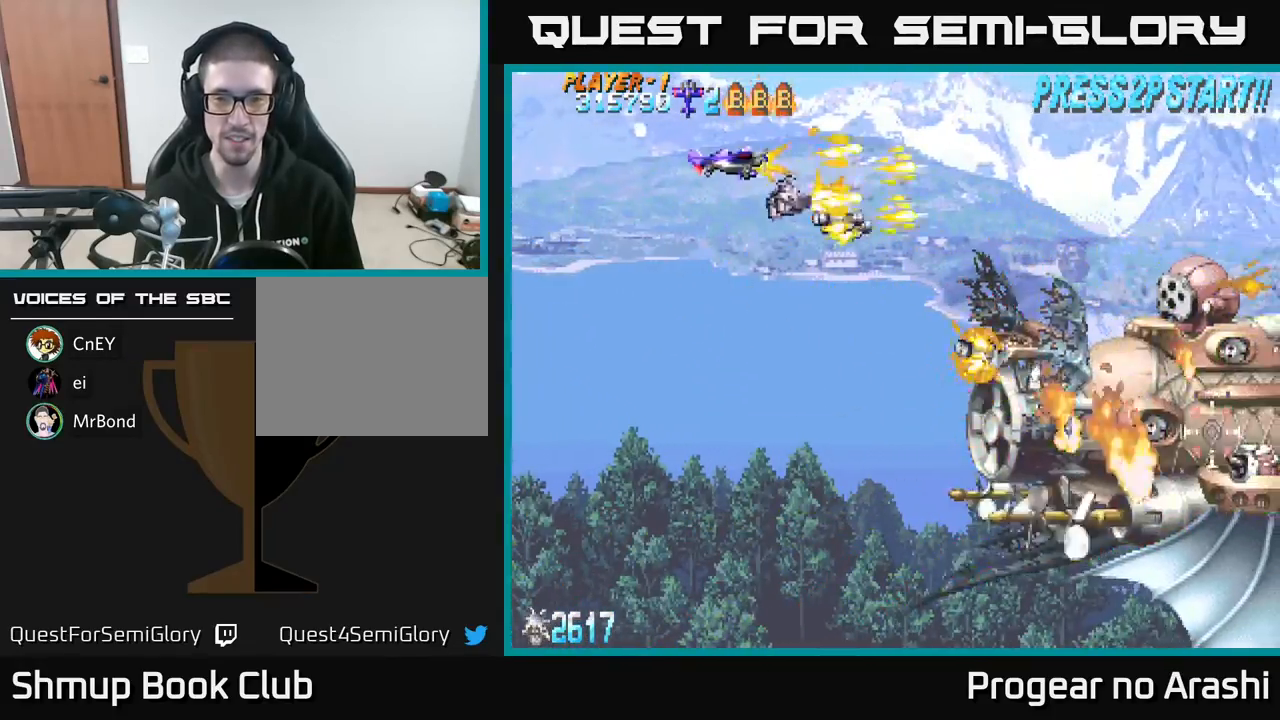
{"buttons": ["DPAD_LEFT"], "left_stick": "center", "events": [[17, "DPAD_UP", "up"], [67, "DPAD_DOWN", "down"], [350, "X", "up"], [483, "DPAD_DOWN", "up"], [500, "DPAD_LEFT", "down"]]}
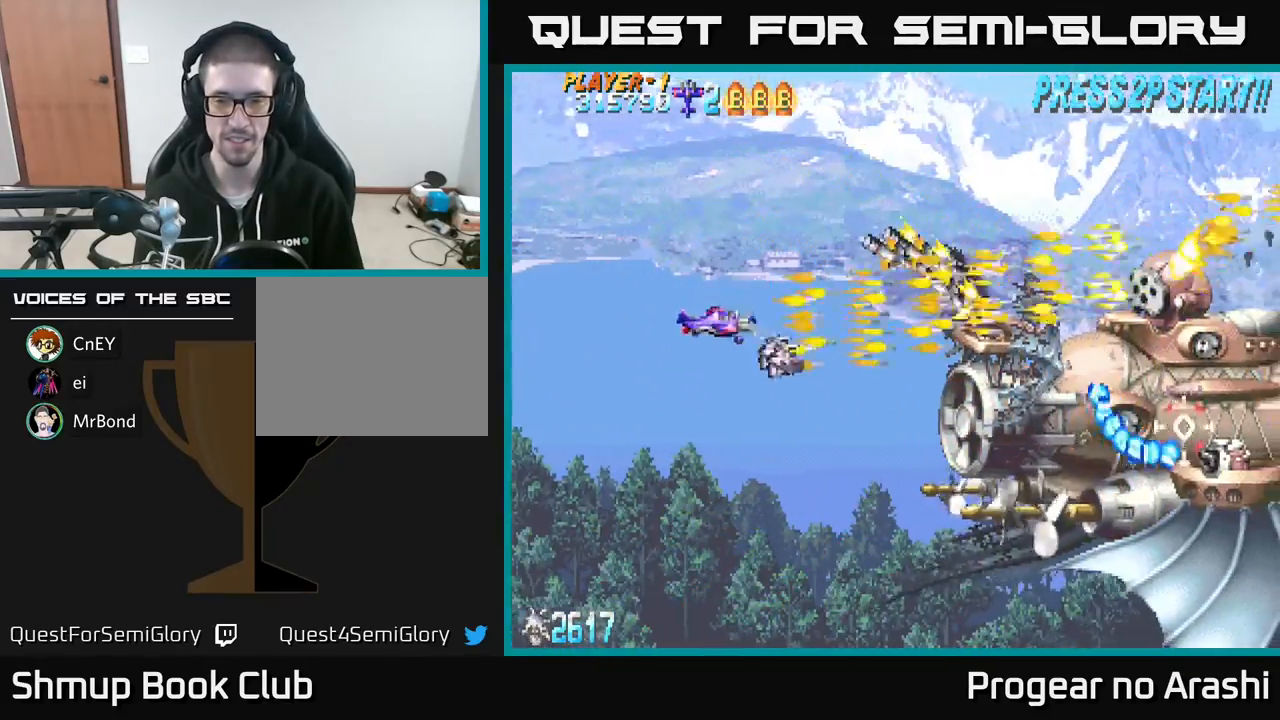
{"buttons": ["DPAD_DOWN"], "left_stick": "center", "events": [[33, "DPAD_UP", "down"], [183, "DPAD_UP", "up"], [233, "DPAD_DOWN", "down"], [233, "DPAD_LEFT", "up"], [300, "DPAD_RIGHT", "down"], [483, "DPAD_RIGHT", "up"]]}
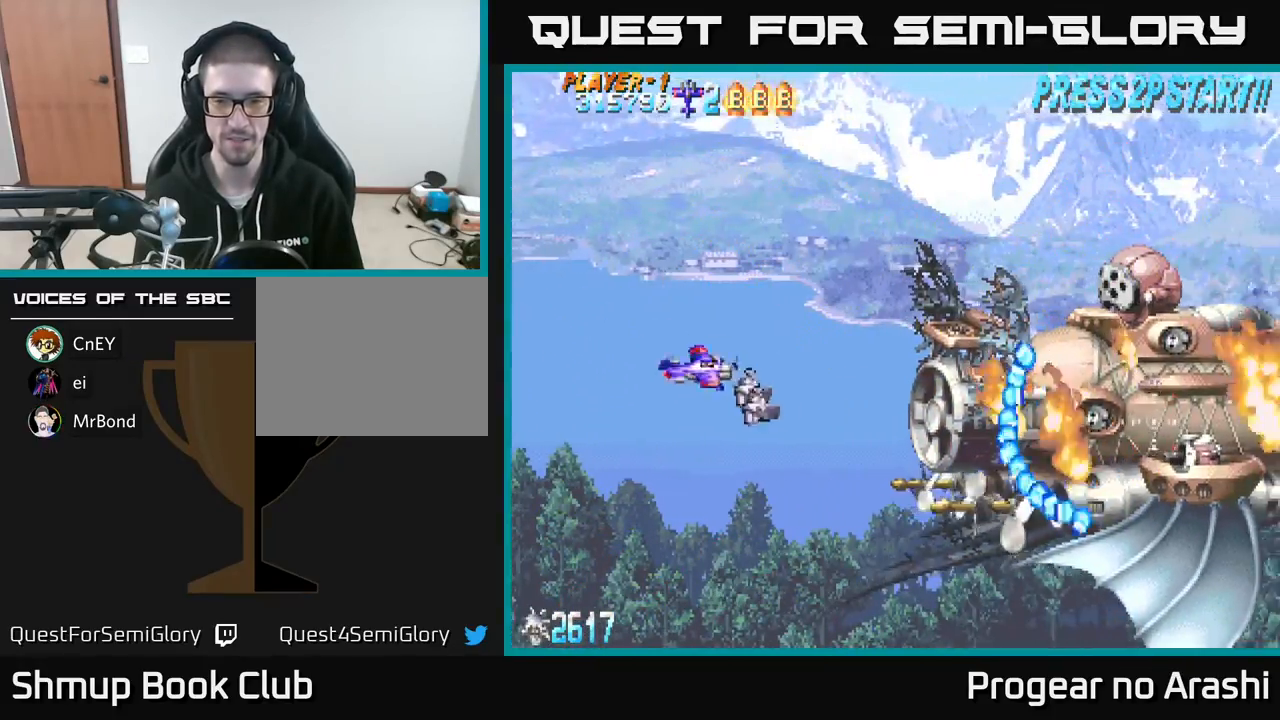
{"buttons": ["DPAD_DOWN"], "left_stick": "center", "events": [[33, "DPAD_DOWN", "up"], [33, "DPAD_LEFT", "down"], [117, "DPAD_UP", "down"], [233, "DPAD_LEFT", "up"], [300, "DPAD_UP", "up"], [317, "DPAD_LEFT", "down"], [333, "DPAD_DOWN", "down"], [333, "DPAD_LEFT", "up"], [350, "DPAD_LEFT", "down"], [400, "DPAD_LEFT", "up"]]}
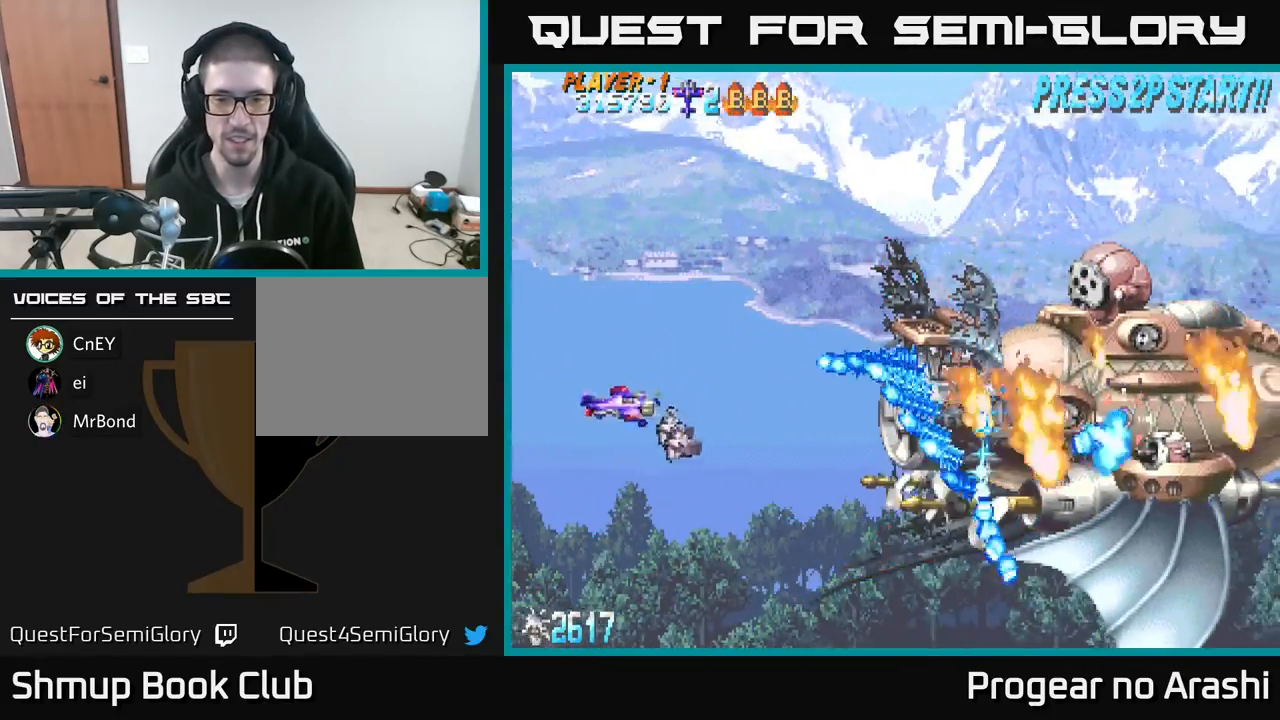
{"buttons": ["X", "DPAD_DOWN", "DPAD_RIGHT"], "left_stick": "center", "events": [[117, "DPAD_RIGHT", "down"], [117, "X", "down"]]}